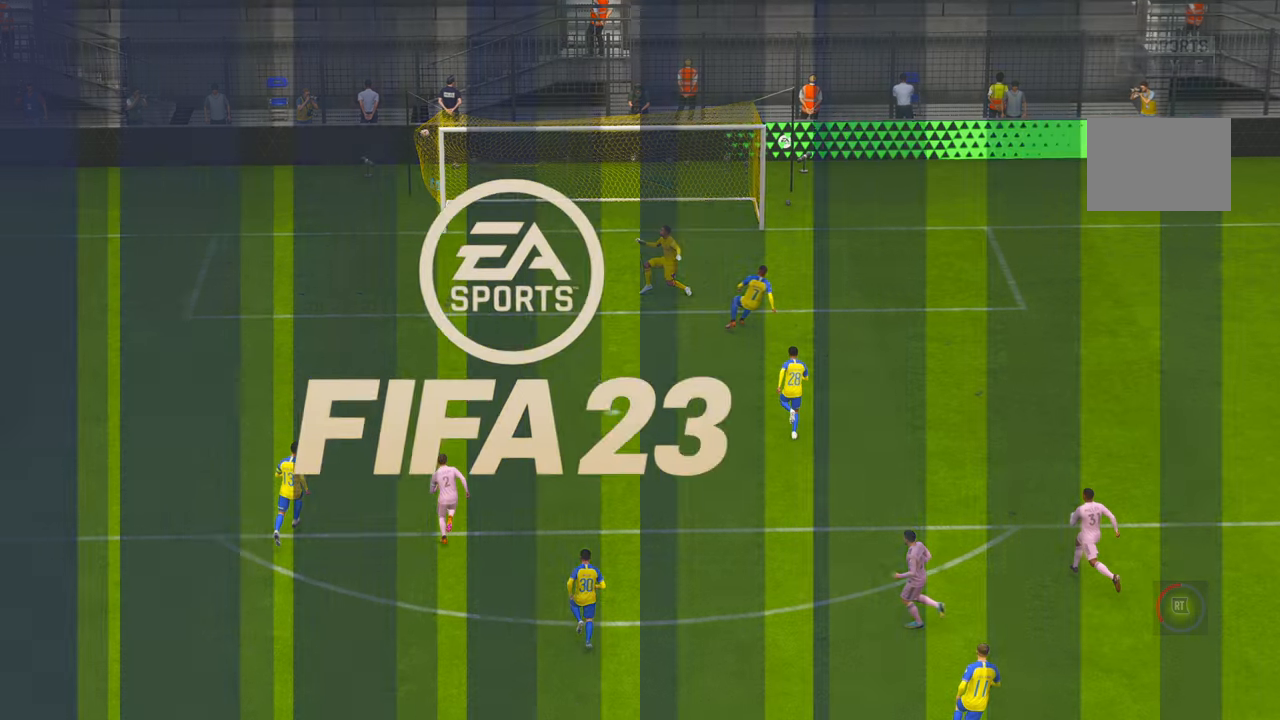
Gameplay with a controller (Xbox layout); each line is a JSON object with the inputs held at the frame after it. "events" lists button and stick changes between this image and that frame as [ms after this image, input, new state], when the widget could be followed in between. Not read: L3 R3.
{"buttons": ["R2"], "left_stick": "center", "right_stick": "center", "events": [[417, "R2", "down"]]}
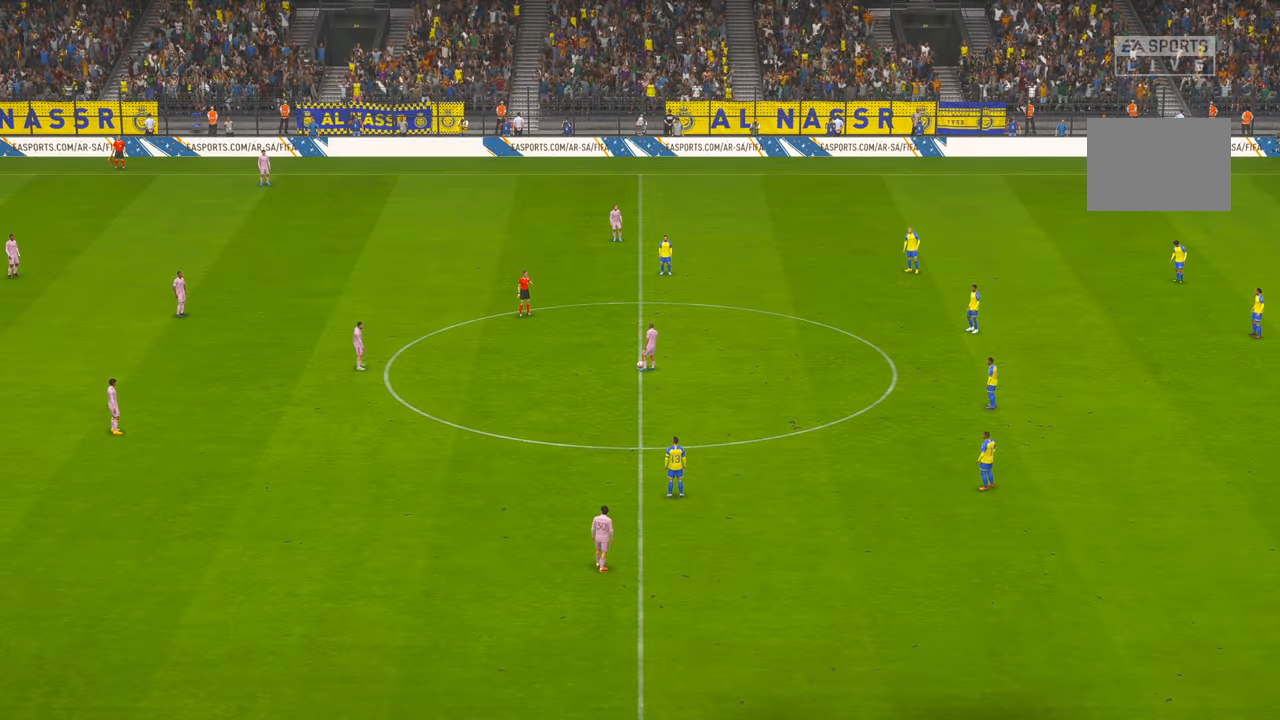
{"buttons": ["R2"], "left_stick": "center", "right_stick": "center", "events": []}
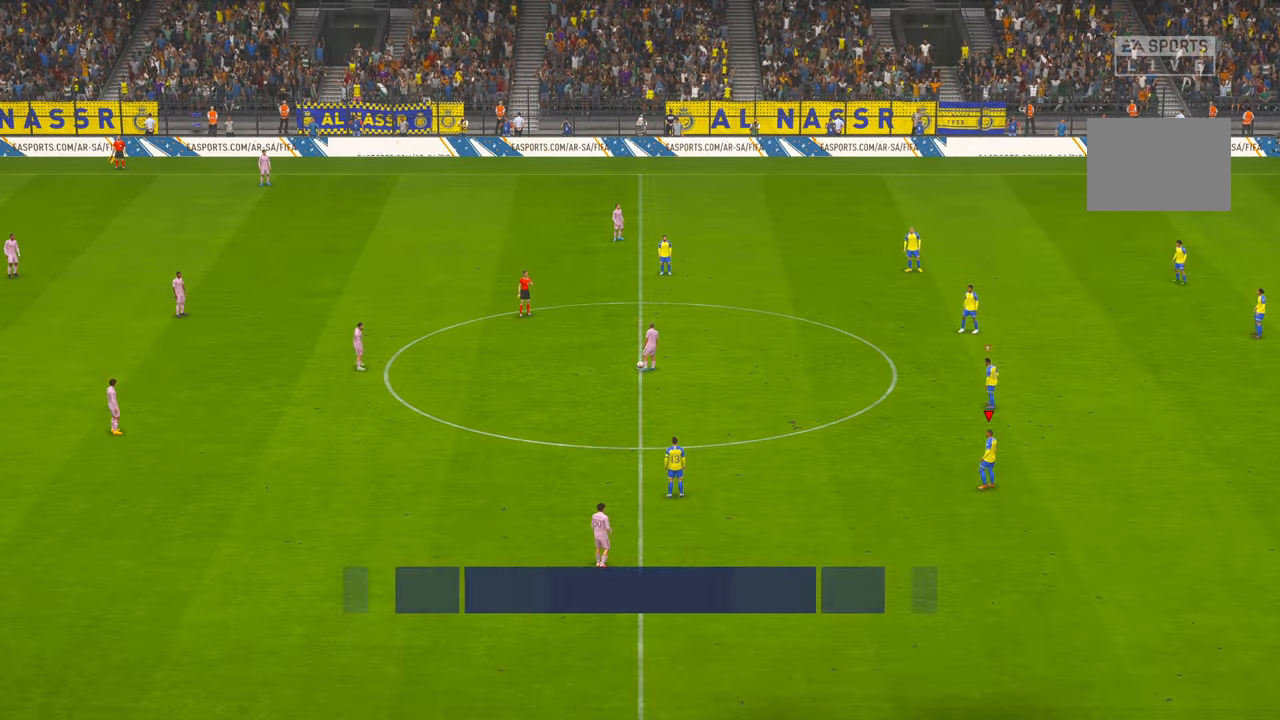
{"buttons": ["R2"], "left_stick": "center", "right_stick": "center", "events": []}
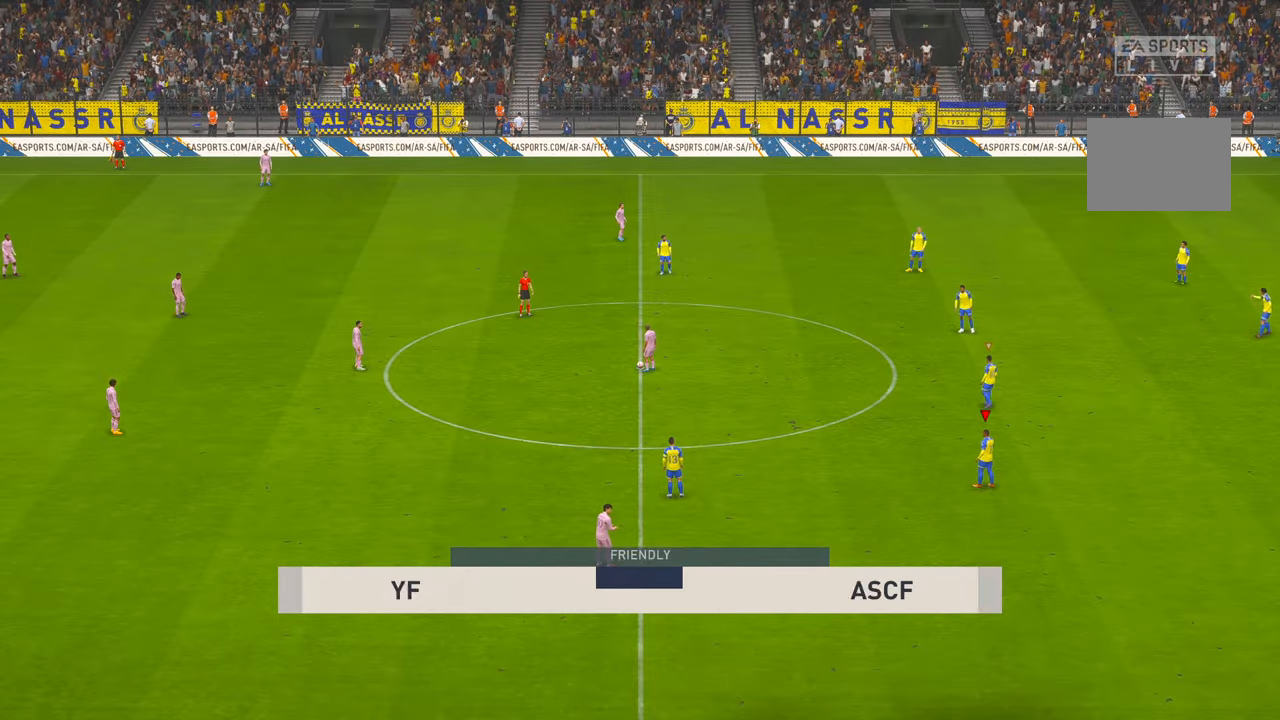
{"buttons": ["R2"], "left_stick": "left", "right_stick": "center", "events": [[200, "left_stick", "left"]]}
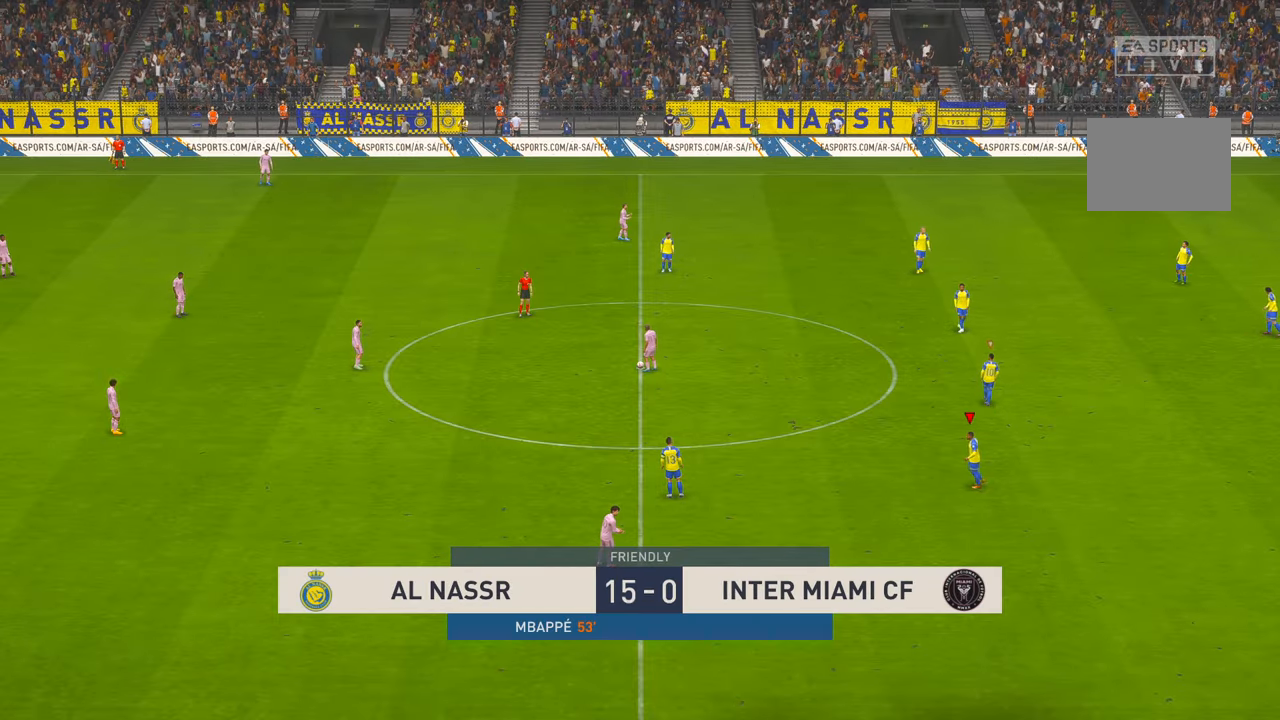
{"buttons": ["R2"], "left_stick": "left", "right_stick": "center", "events": []}
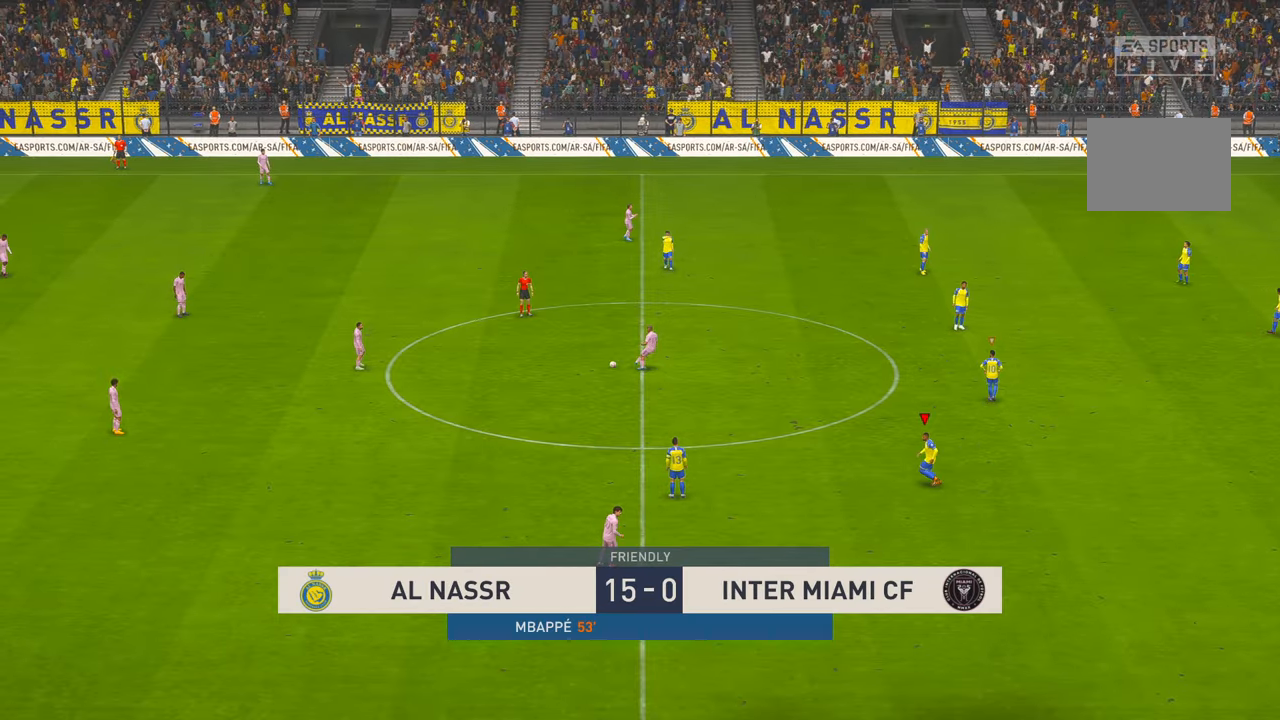
{"buttons": ["R2"], "left_stick": "up-left", "right_stick": "center", "events": [[33, "left_stick", "up-left"]]}
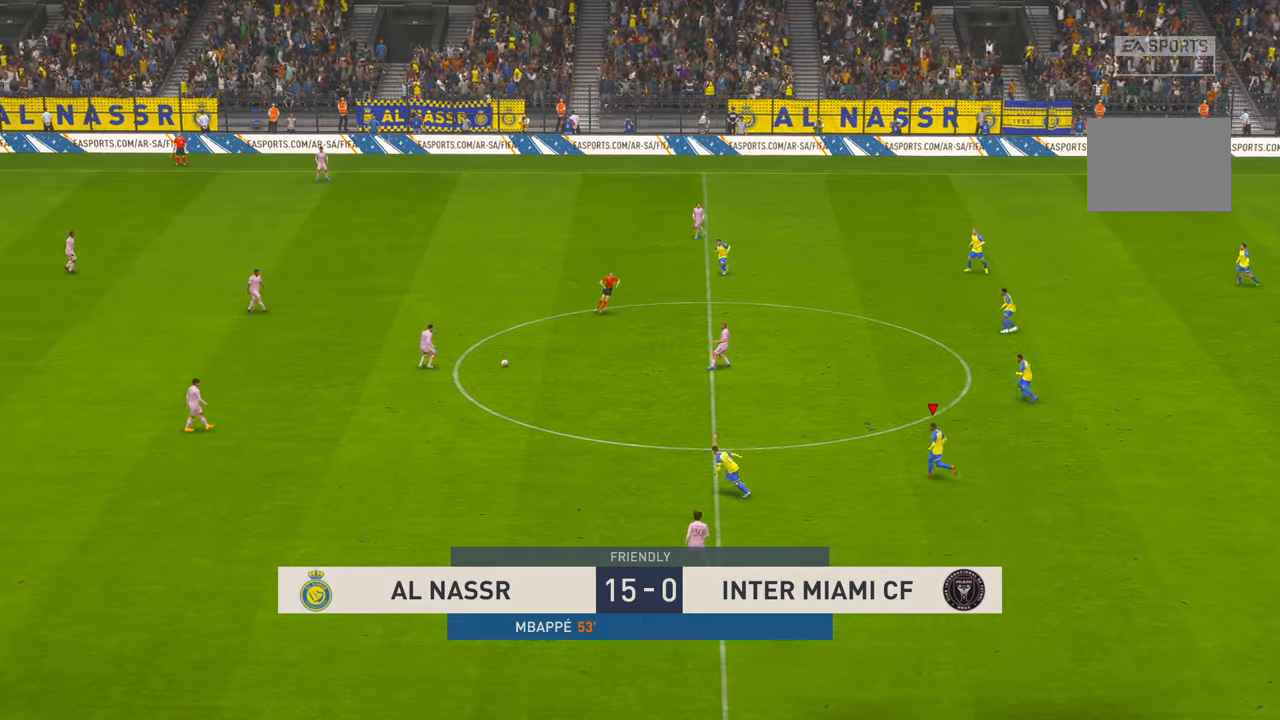
{"buttons": ["R2"], "left_stick": "up-left", "right_stick": "center", "events": [[417, "L1", "down"], [467, "L1", "up"]]}
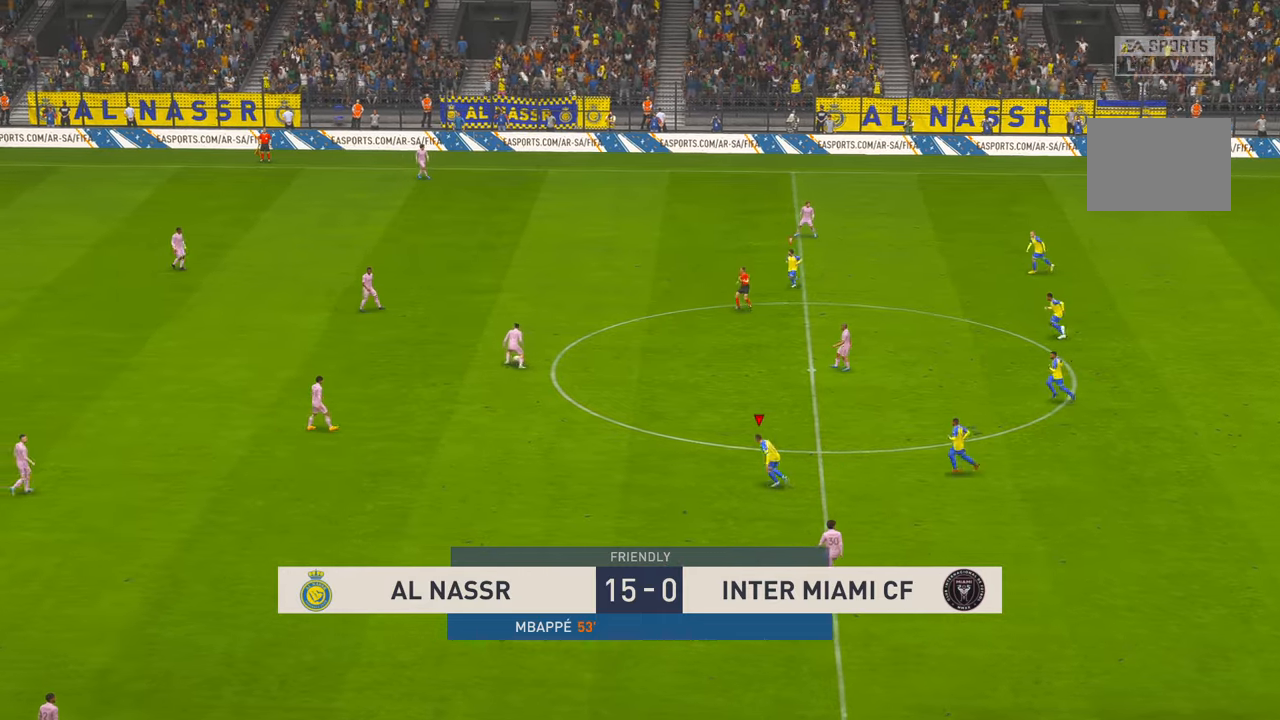
{"buttons": ["R2"], "left_stick": "left", "right_stick": "center", "events": [[100, "left_stick", "left"]]}
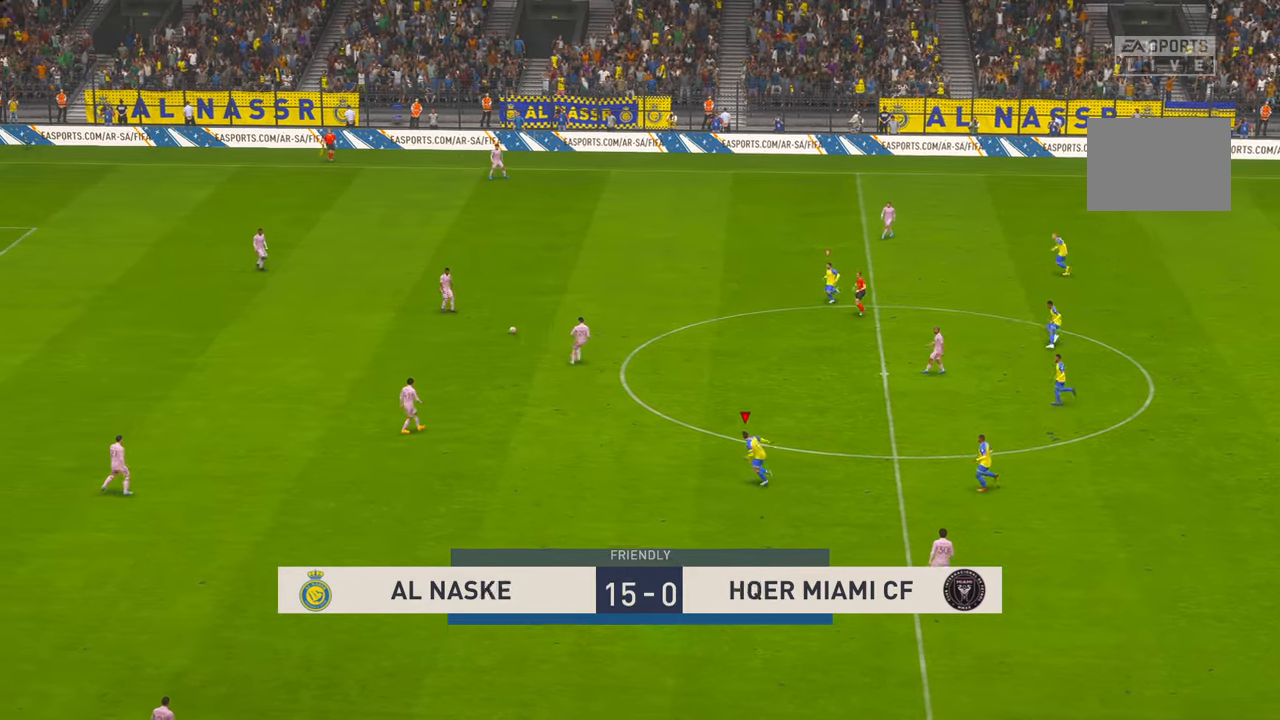
{"buttons": ["R2"], "left_stick": "left", "right_stick": "center", "events": []}
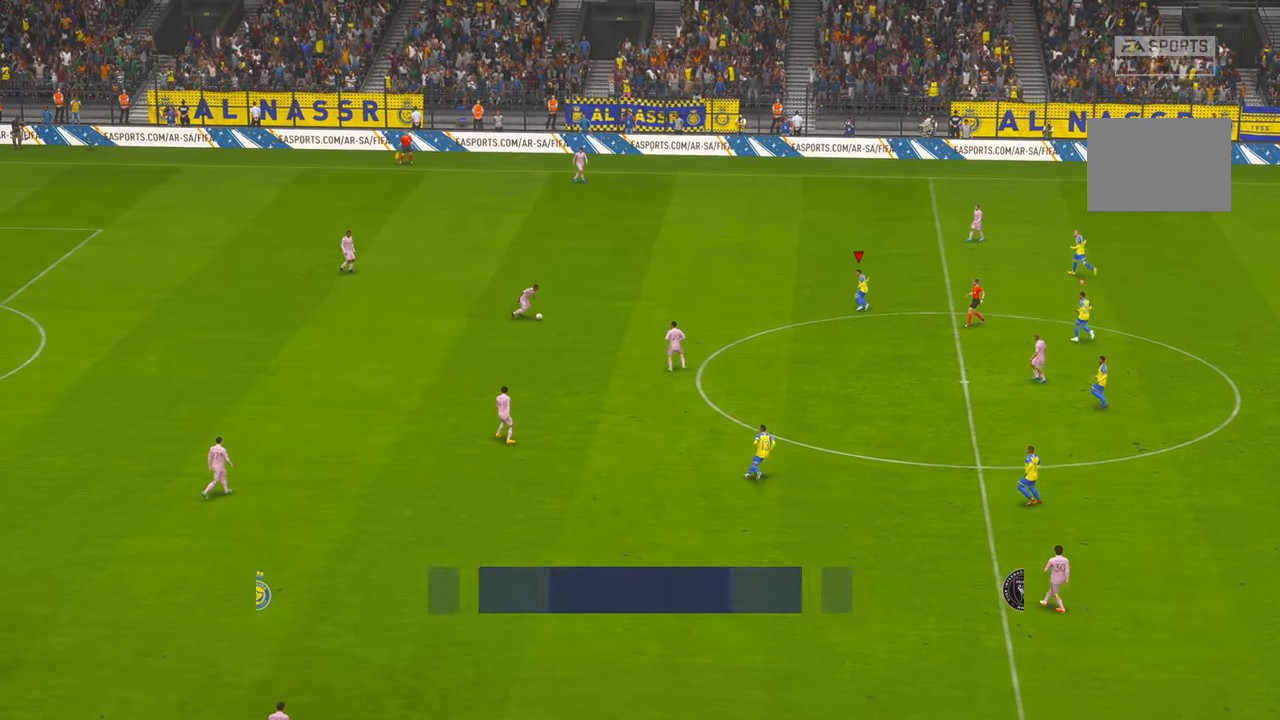
{"buttons": ["R2"], "left_stick": "down-left", "right_stick": "center", "events": [[500, "left_stick", "down-left"]]}
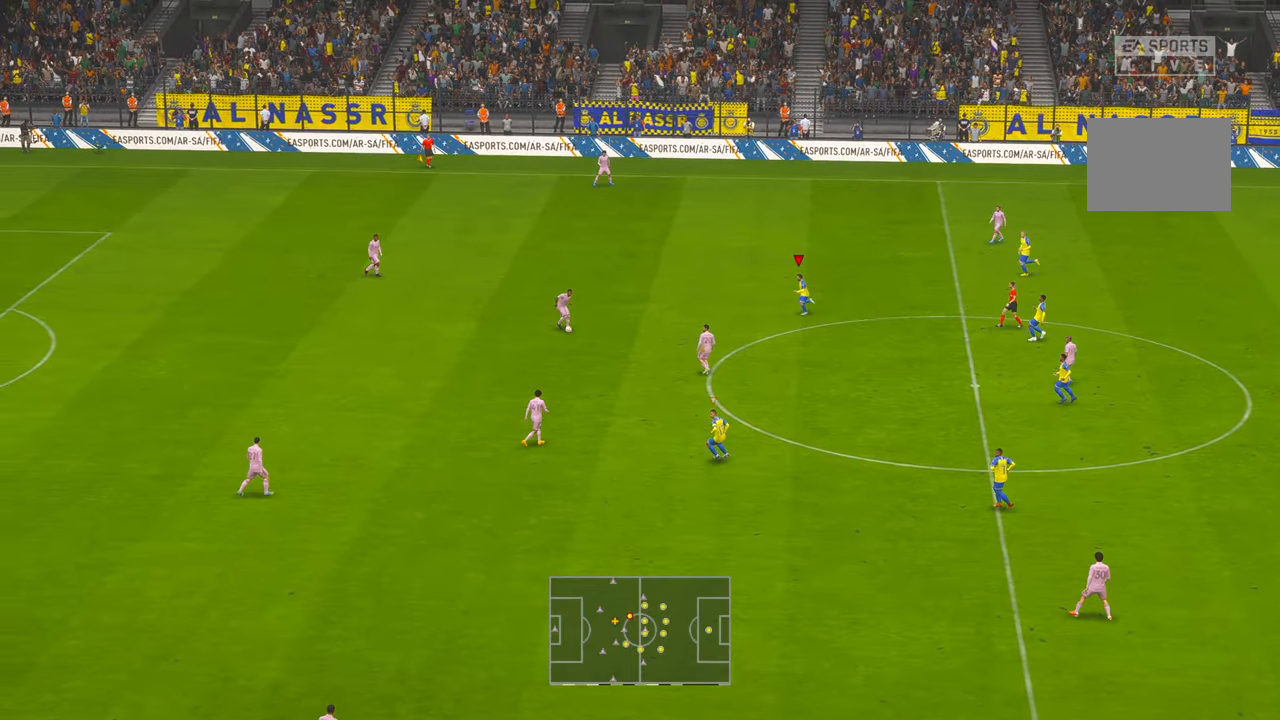
{"buttons": ["R2"], "left_stick": "down", "right_stick": "center", "events": [[250, "left_stick", "down"]]}
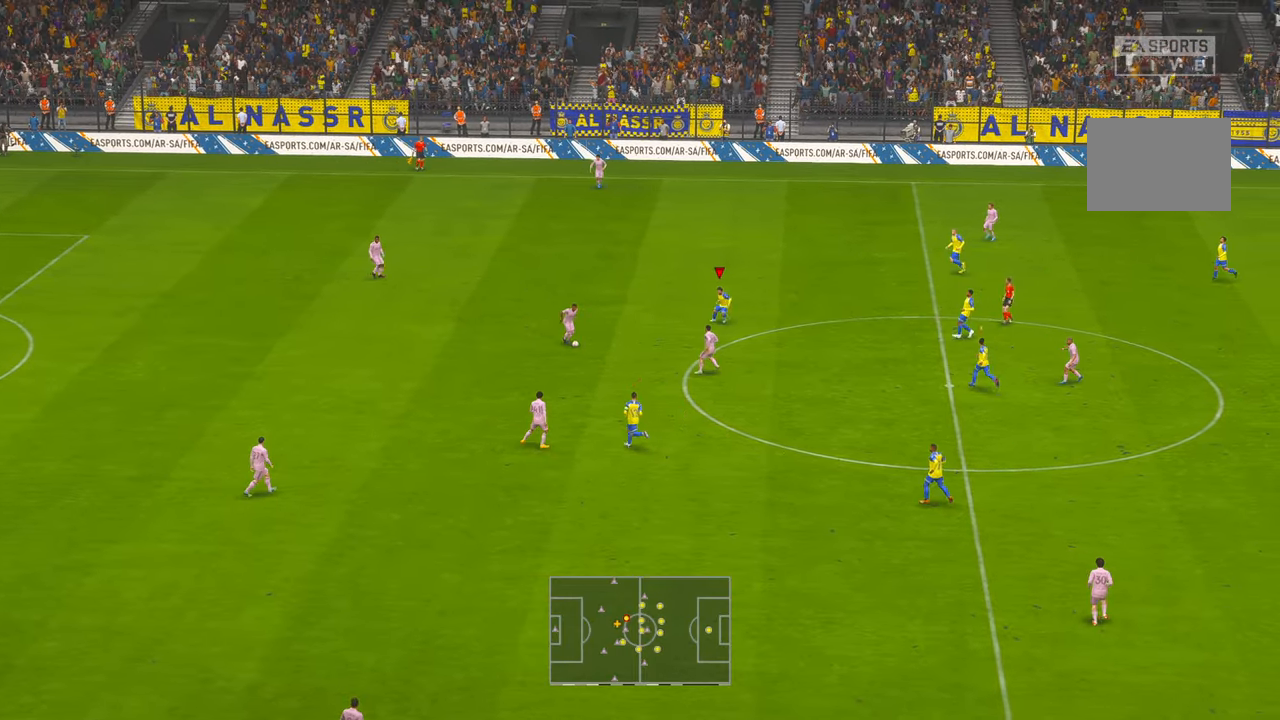
{"buttons": ["R2"], "left_stick": "down", "right_stick": "center", "events": []}
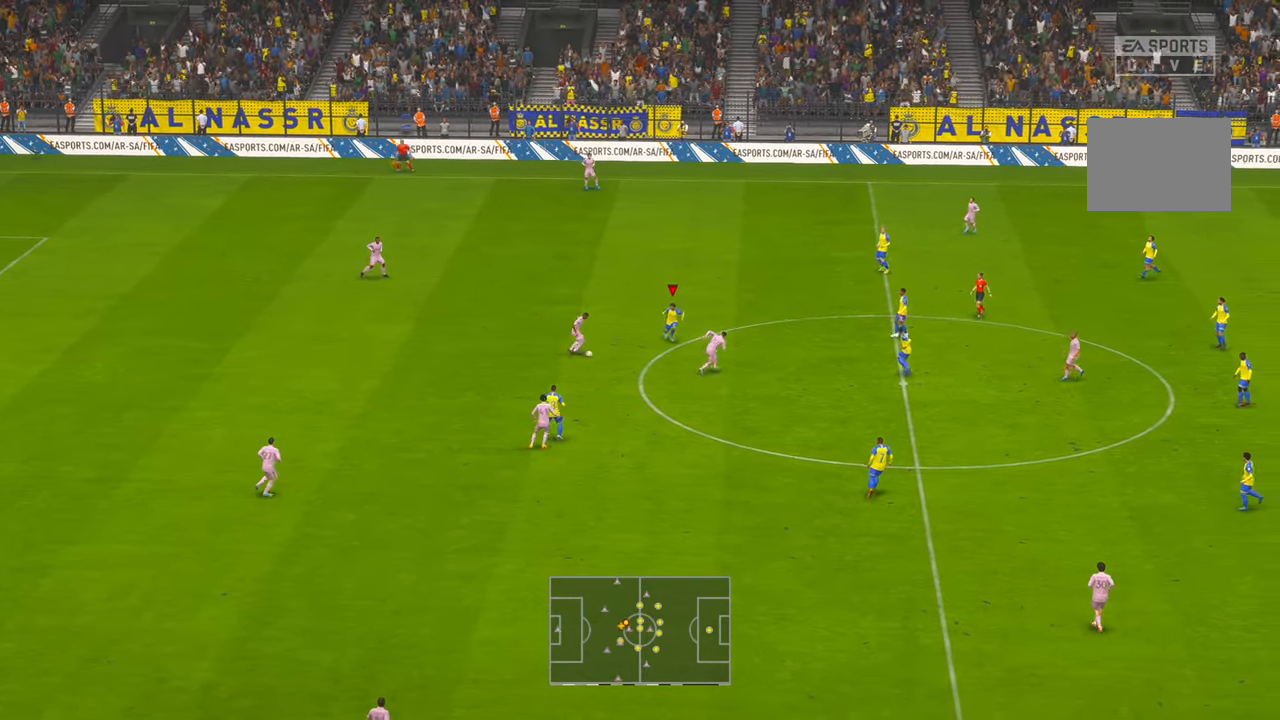
{"buttons": ["R2"], "left_stick": "down", "right_stick": "center", "events": []}
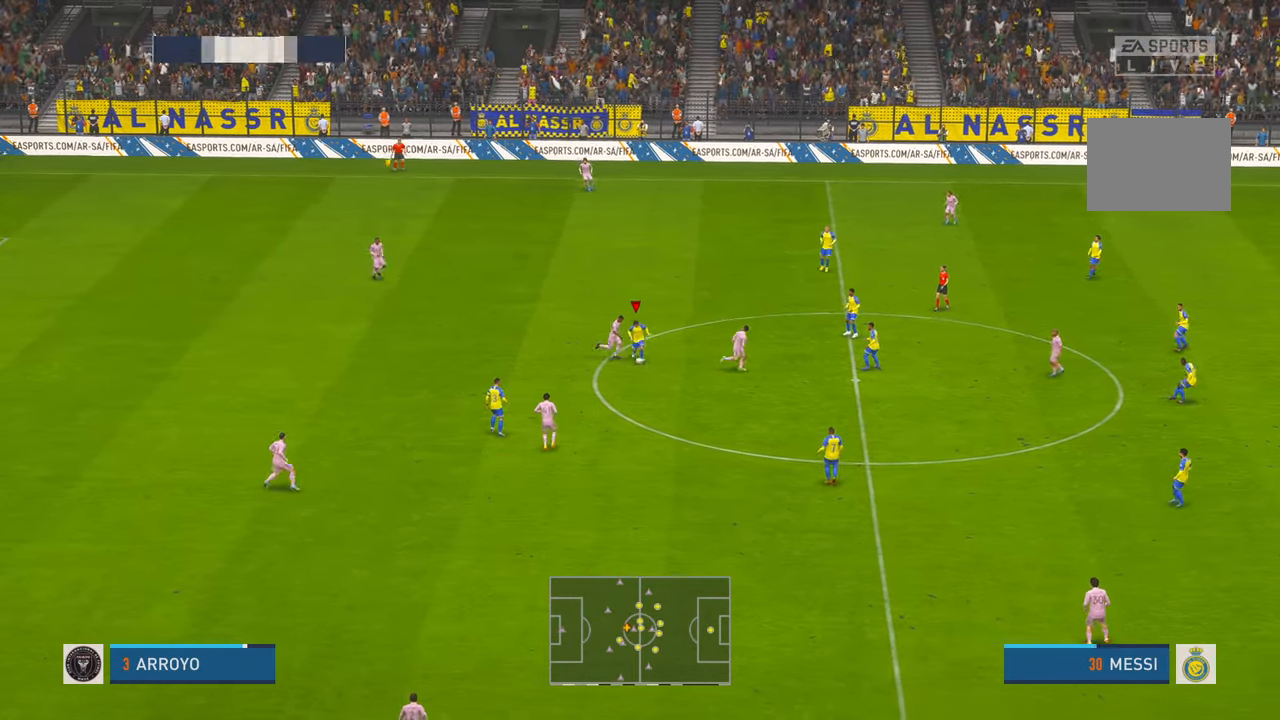
{"buttons": ["R2"], "left_stick": "left", "right_stick": "center", "events": [[317, "left_stick", "left"]]}
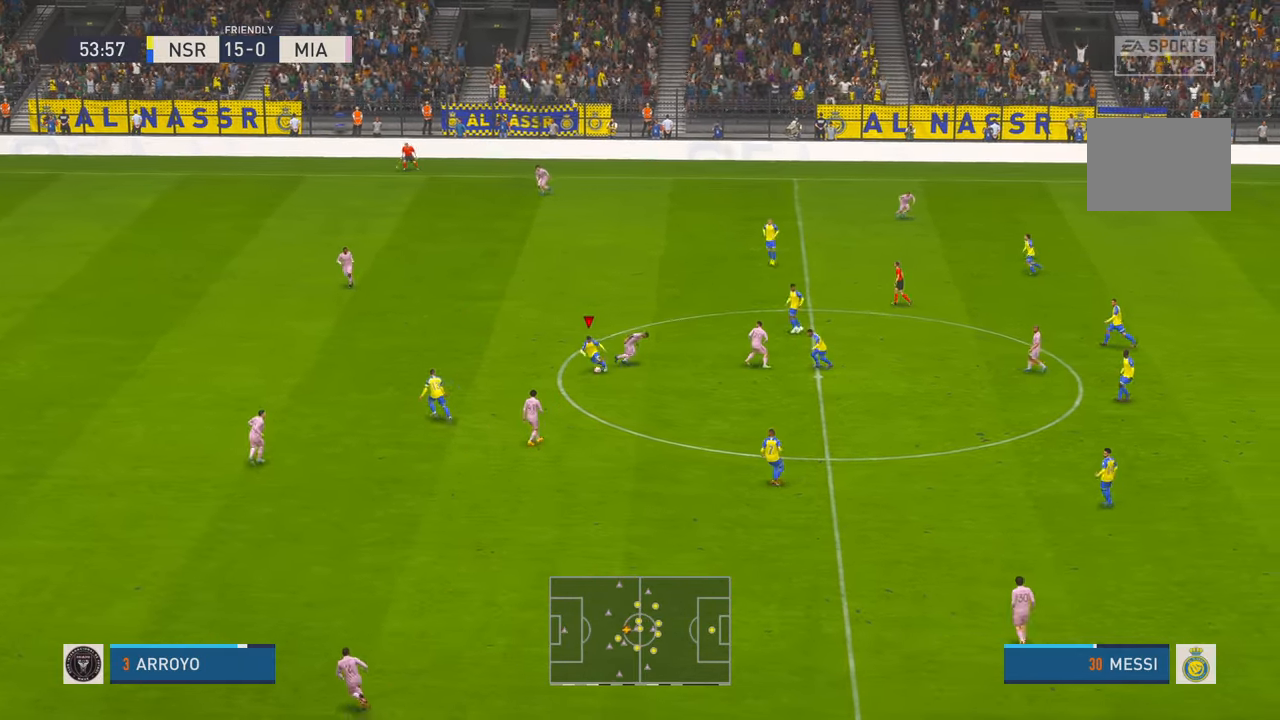
{"buttons": ["R2"], "left_stick": "left", "right_stick": "center", "events": []}
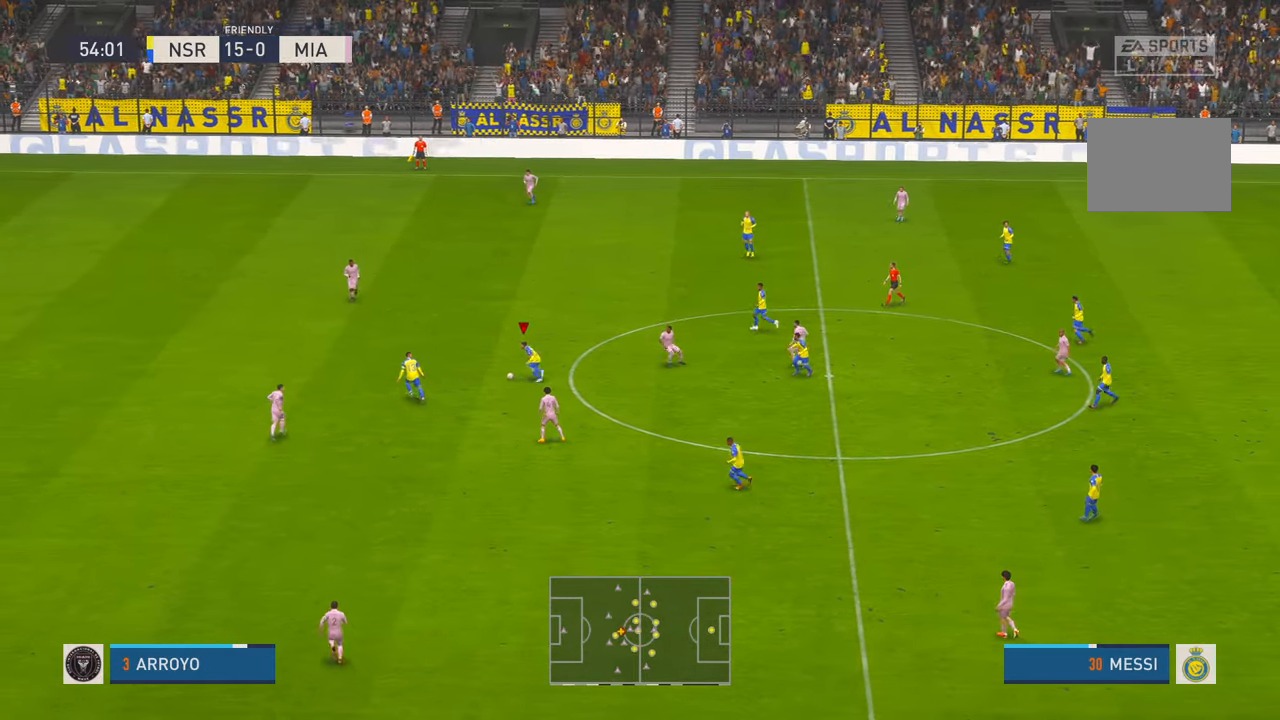
{"buttons": ["R2"], "left_stick": "left", "right_stick": "center", "events": []}
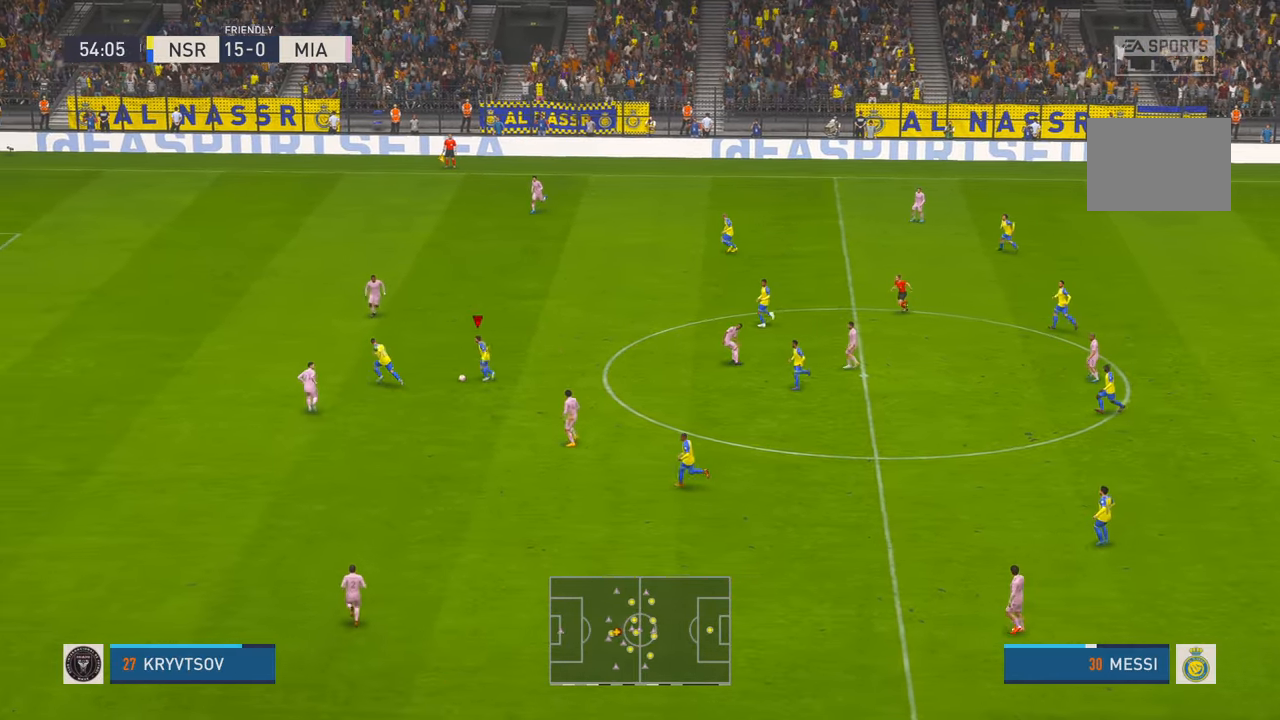
{"buttons": ["R2"], "left_stick": "down-left", "right_stick": "center", "events": [[450, "left_stick", "down-left"]]}
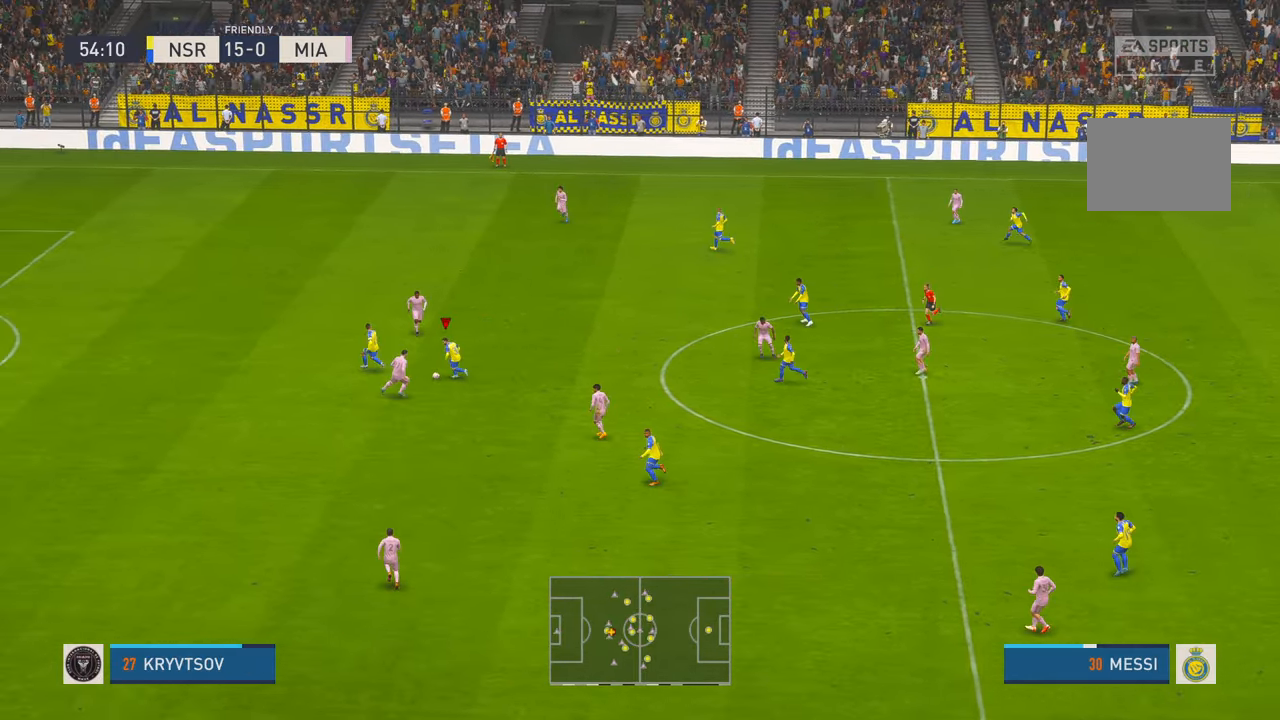
{"buttons": ["R2"], "left_stick": "down-left", "right_stick": "center", "events": []}
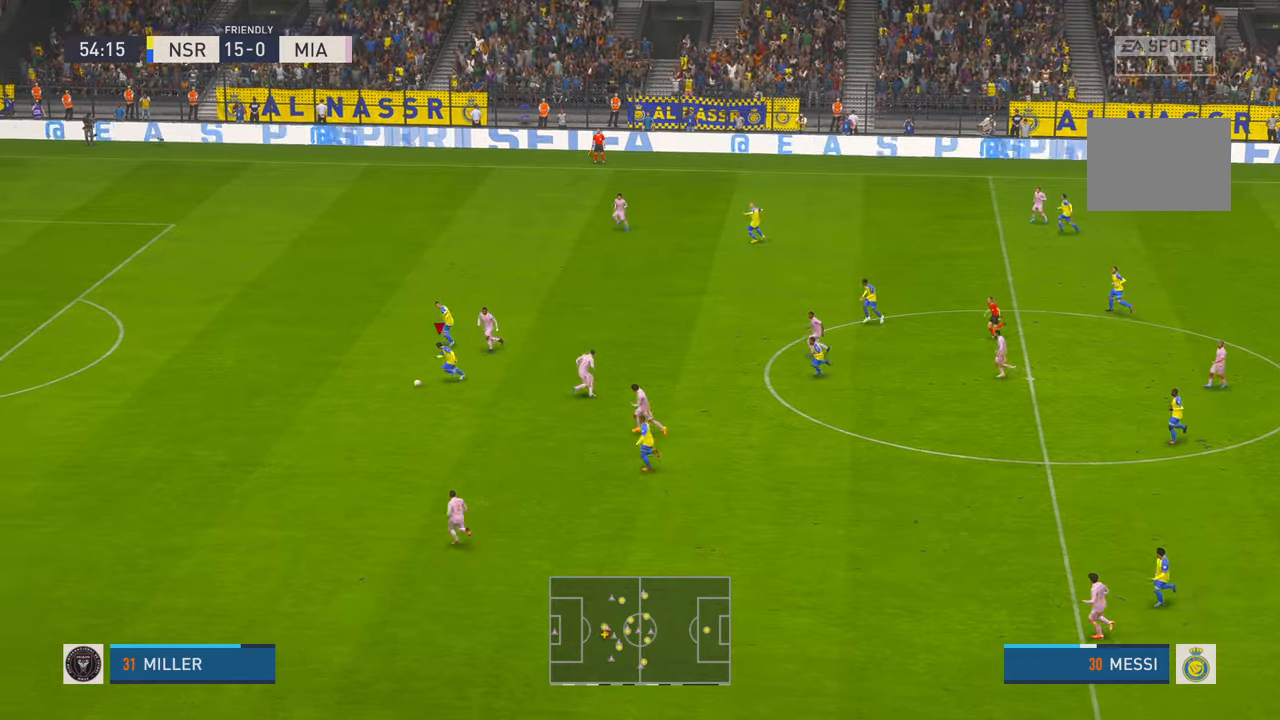
{"buttons": ["R2"], "left_stick": "left", "right_stick": "center", "events": [[133, "left_stick", "left"]]}
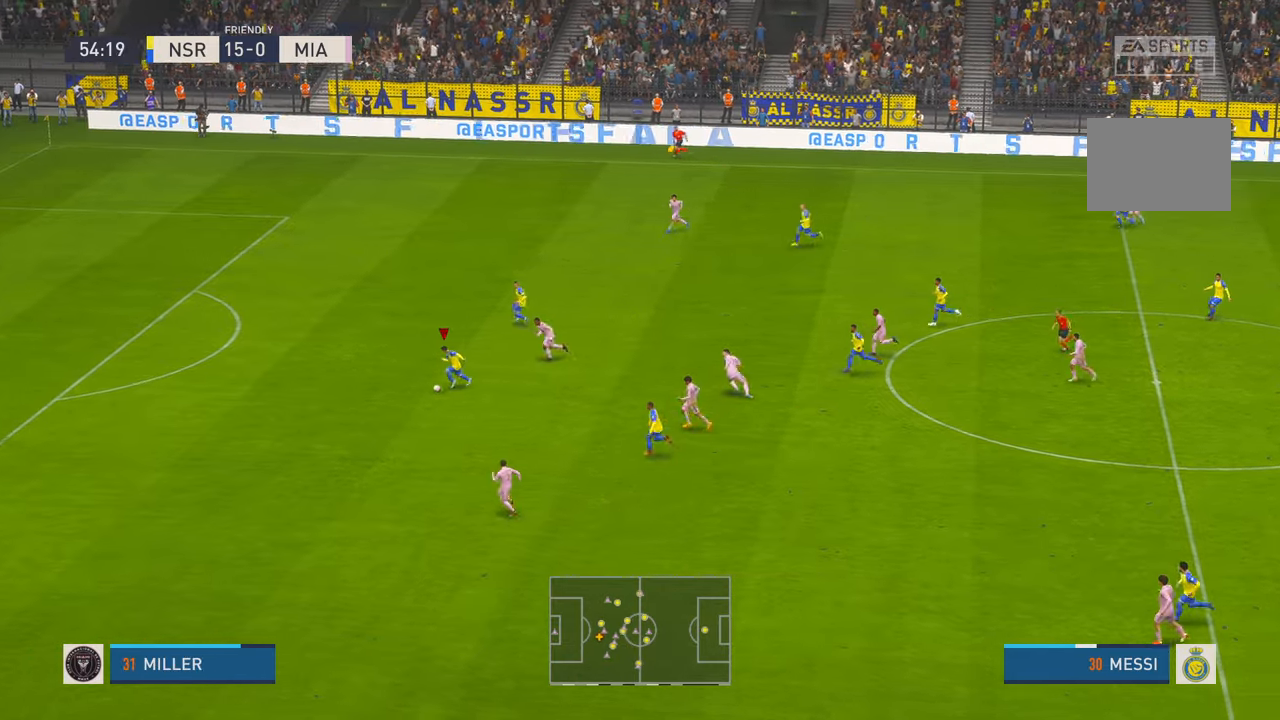
{"buttons": ["R2"], "left_stick": "left", "right_stick": "center", "events": []}
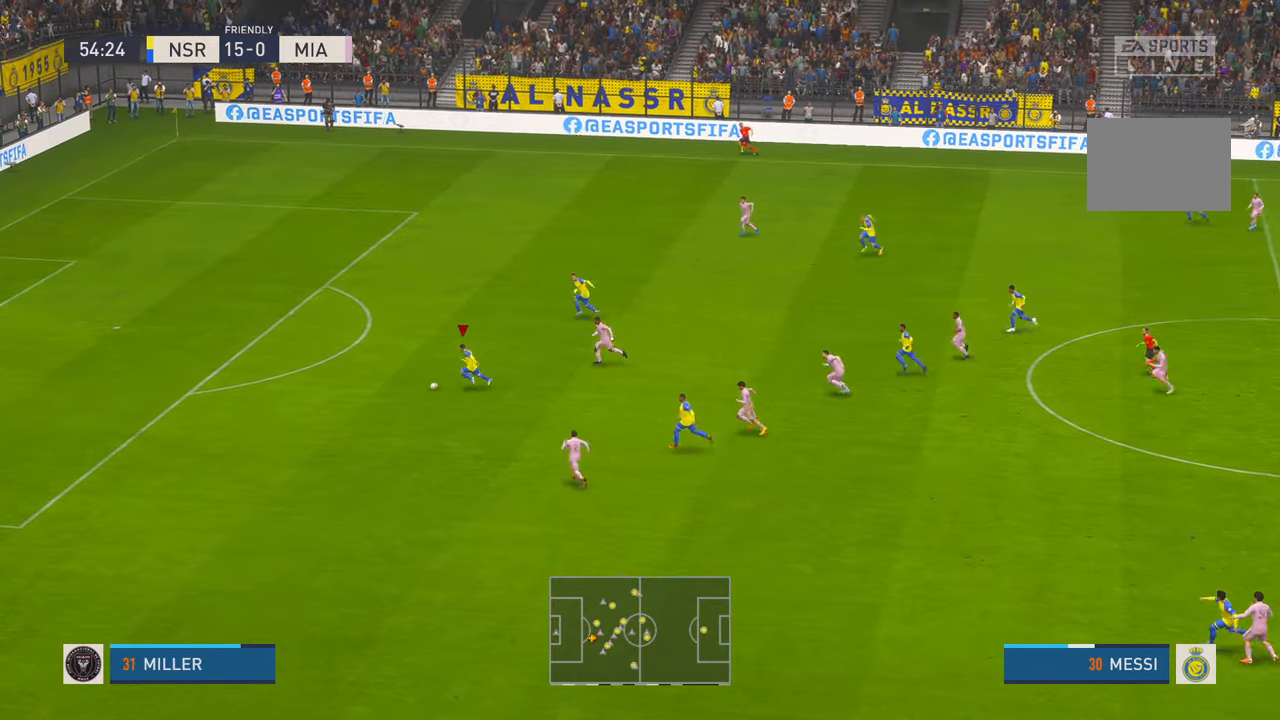
{"buttons": ["R2"], "left_stick": "left", "right_stick": "center", "events": []}
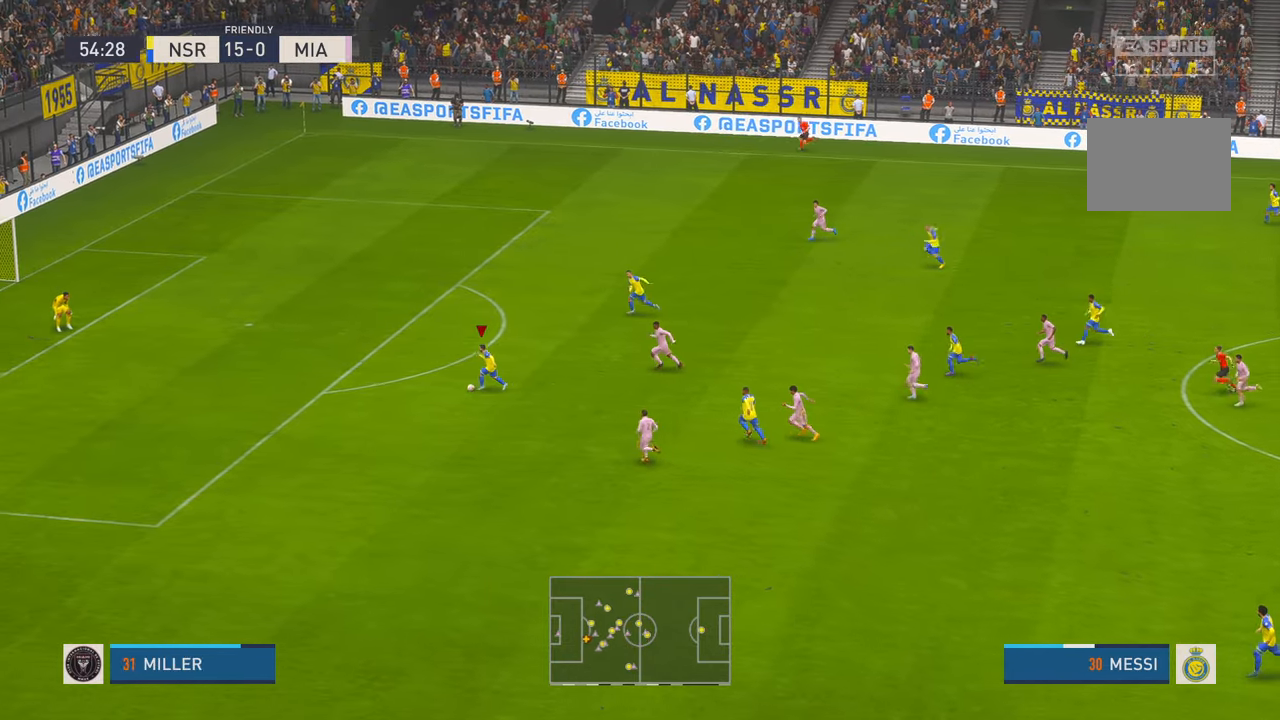
{"buttons": ["R2"], "left_stick": "left", "right_stick": "center", "events": []}
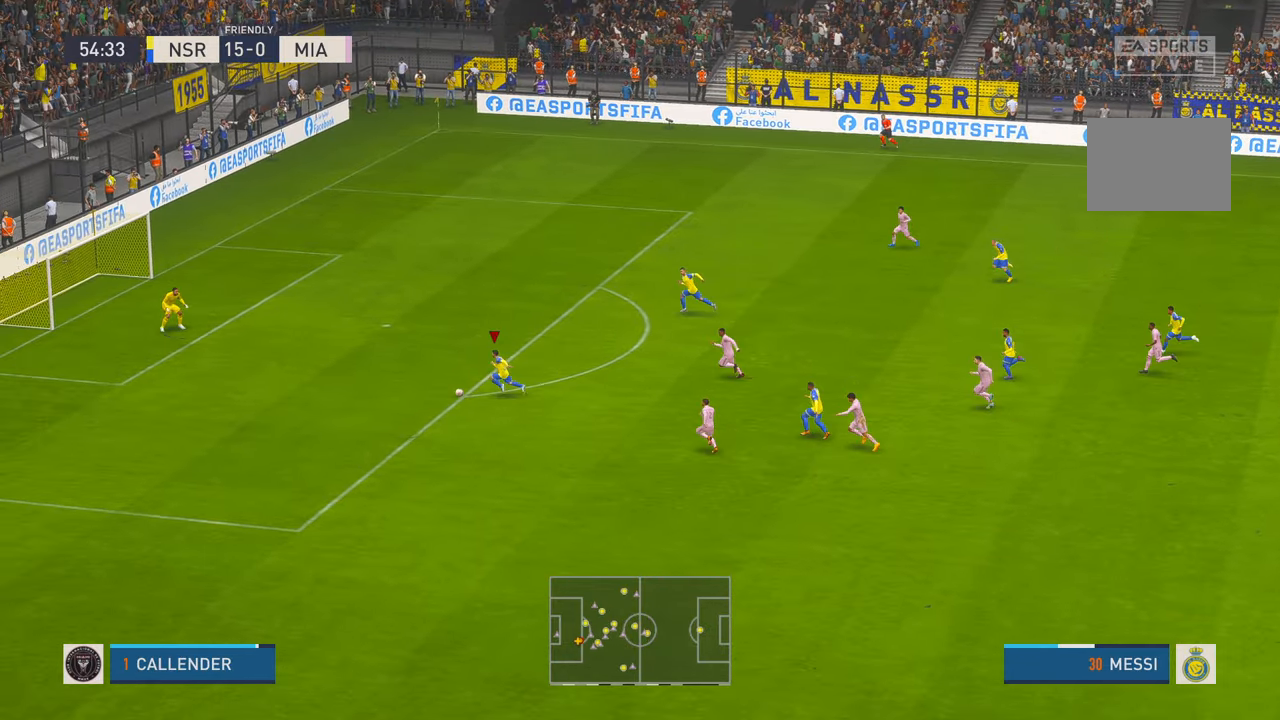
{"buttons": [], "left_stick": "up", "right_stick": "center", "events": [[50, "left_stick", "up-left"], [117, "R2", "up"], [167, "left_stick", "up"], [233, "Y", "down"], [400, "Y", "up"]]}
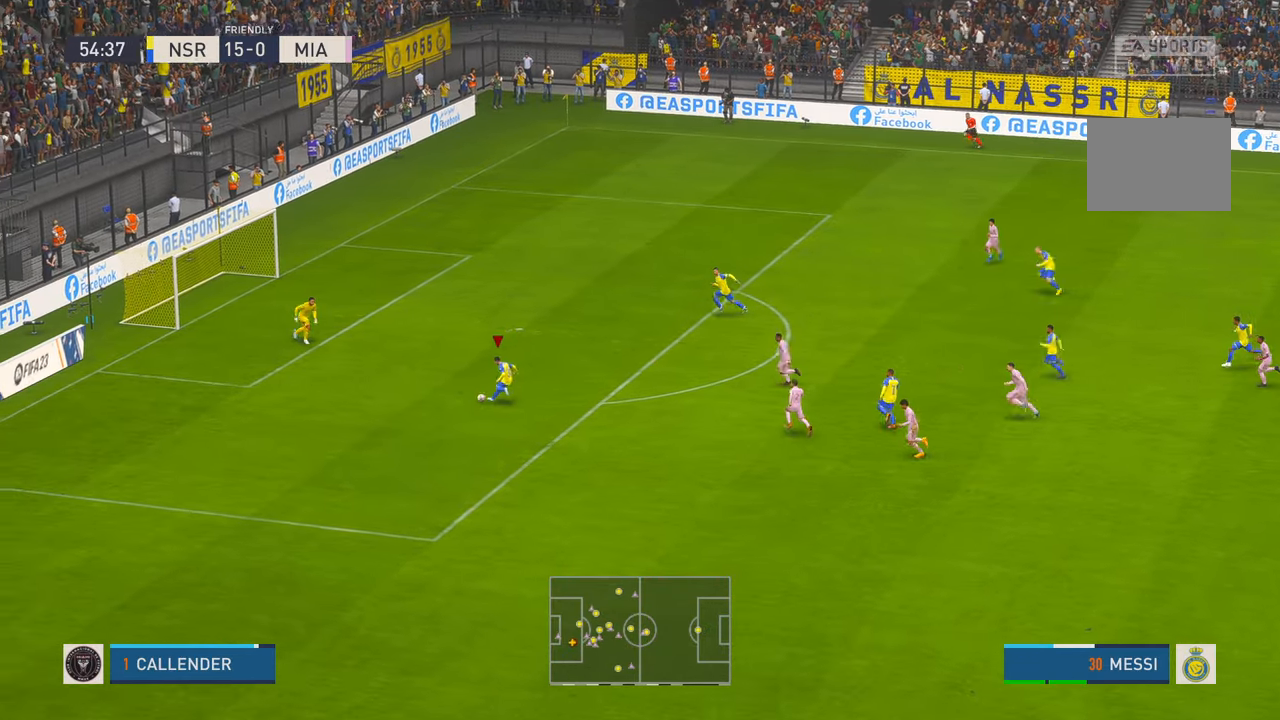
{"buttons": [], "left_stick": "left", "right_stick": "center", "events": [[333, "left_stick", "up-left"], [500, "left_stick", "left"]]}
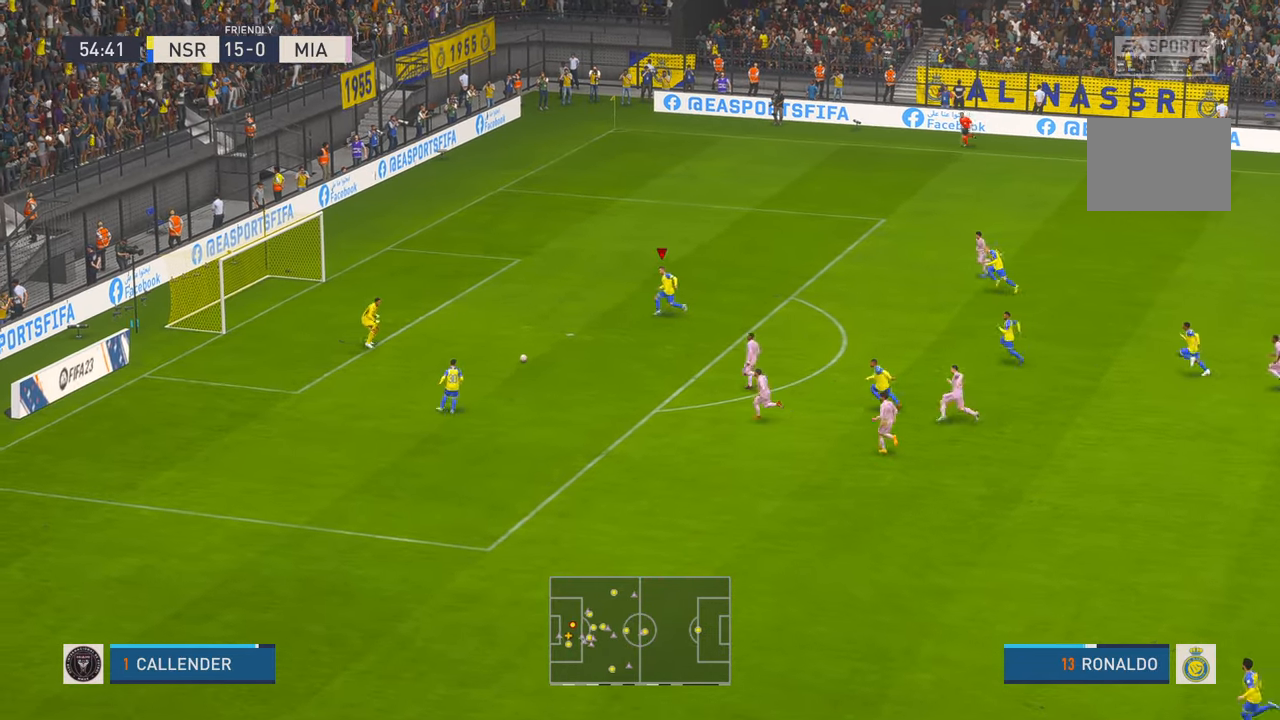
{"buttons": [], "left_stick": "left", "right_stick": "center", "events": []}
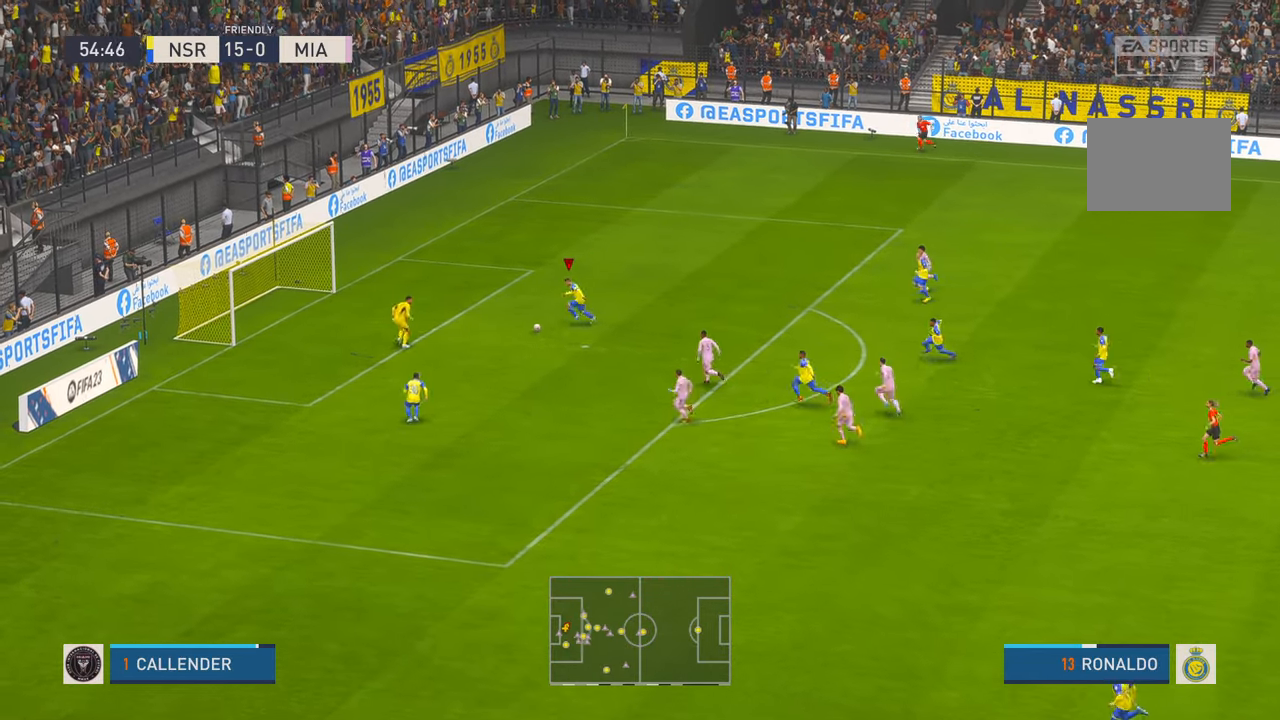
{"buttons": [], "left_stick": "up-left", "right_stick": "center", "events": [[17, "left_stick", "up-left"]]}
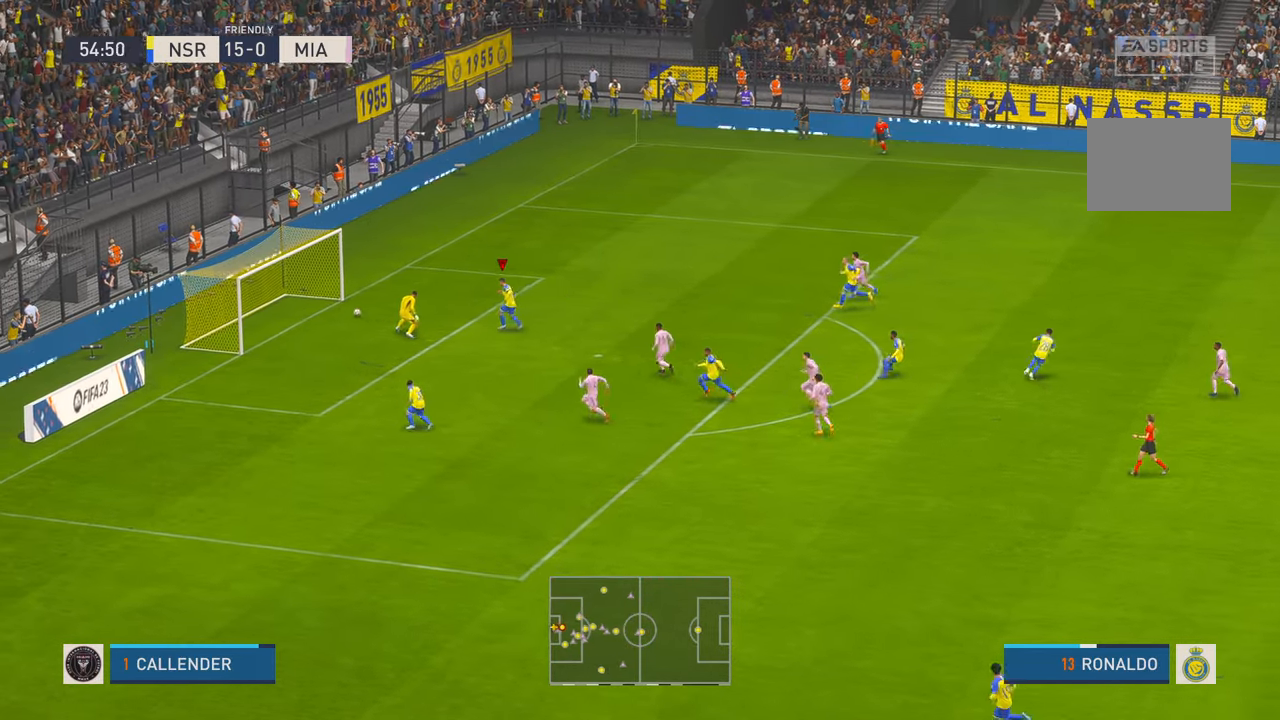
{"buttons": ["Y"], "left_stick": "up", "right_stick": "center", "events": [[150, "left_stick", "up"], [400, "Y", "down"]]}
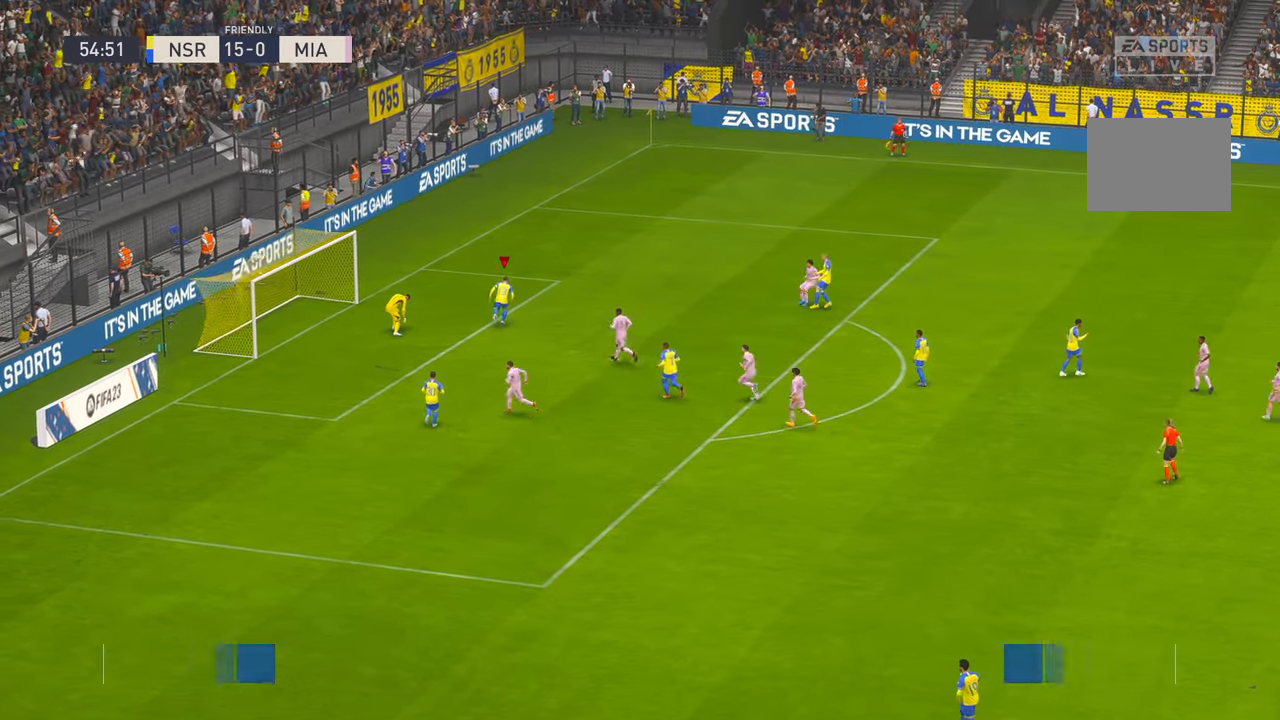
{"buttons": [], "left_stick": "up", "right_stick": "center", "events": [[33, "Y", "up"]]}
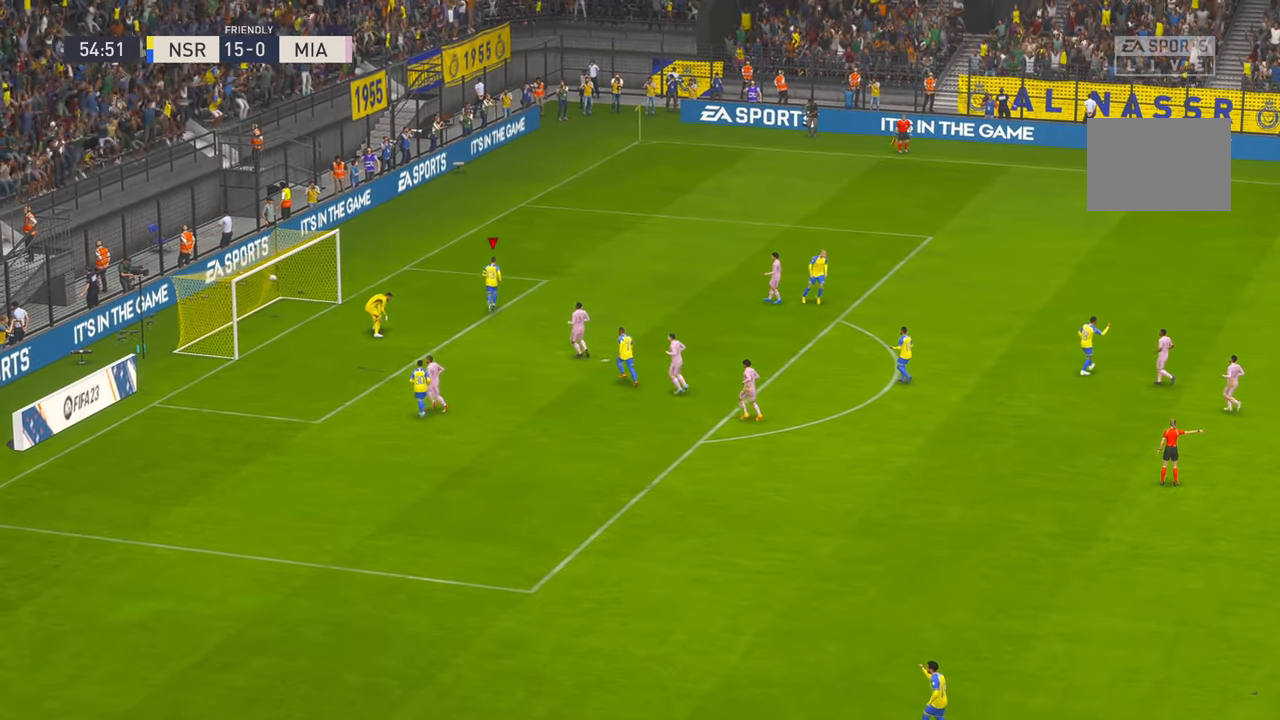
{"buttons": [], "left_stick": "center", "right_stick": "center"}
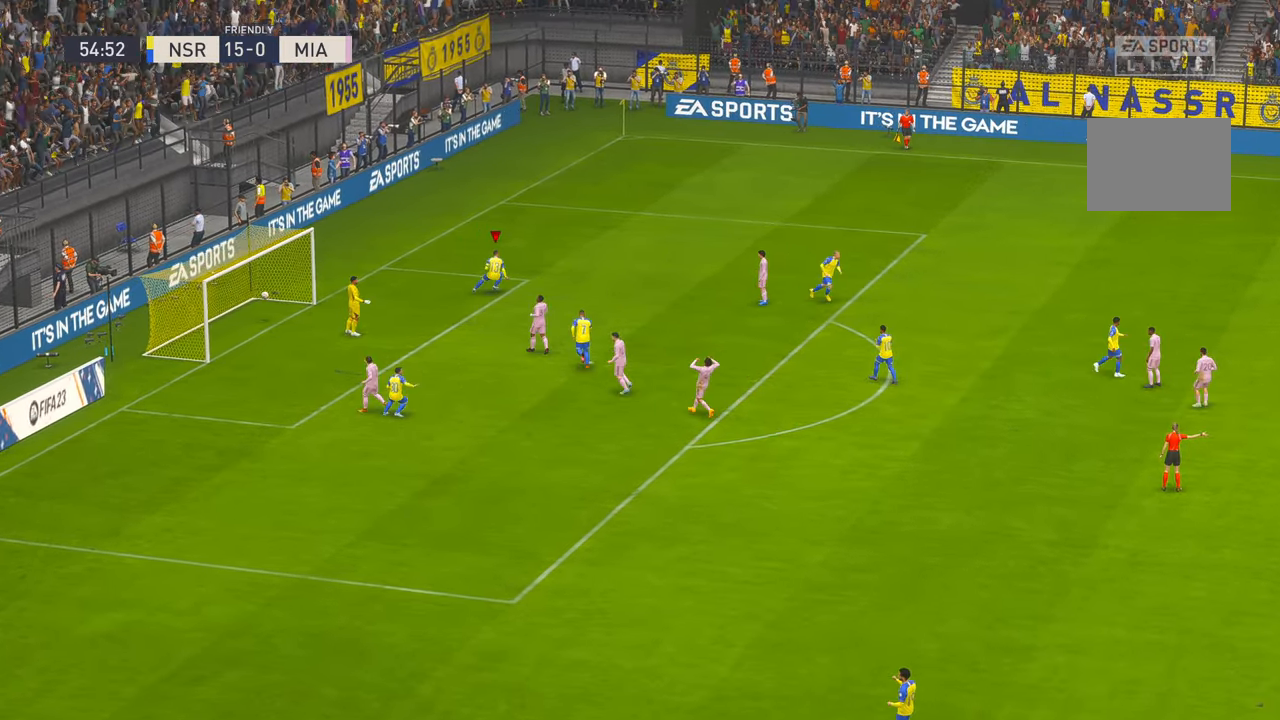
{"buttons": [], "left_stick": "center", "right_stick": "center", "events": []}
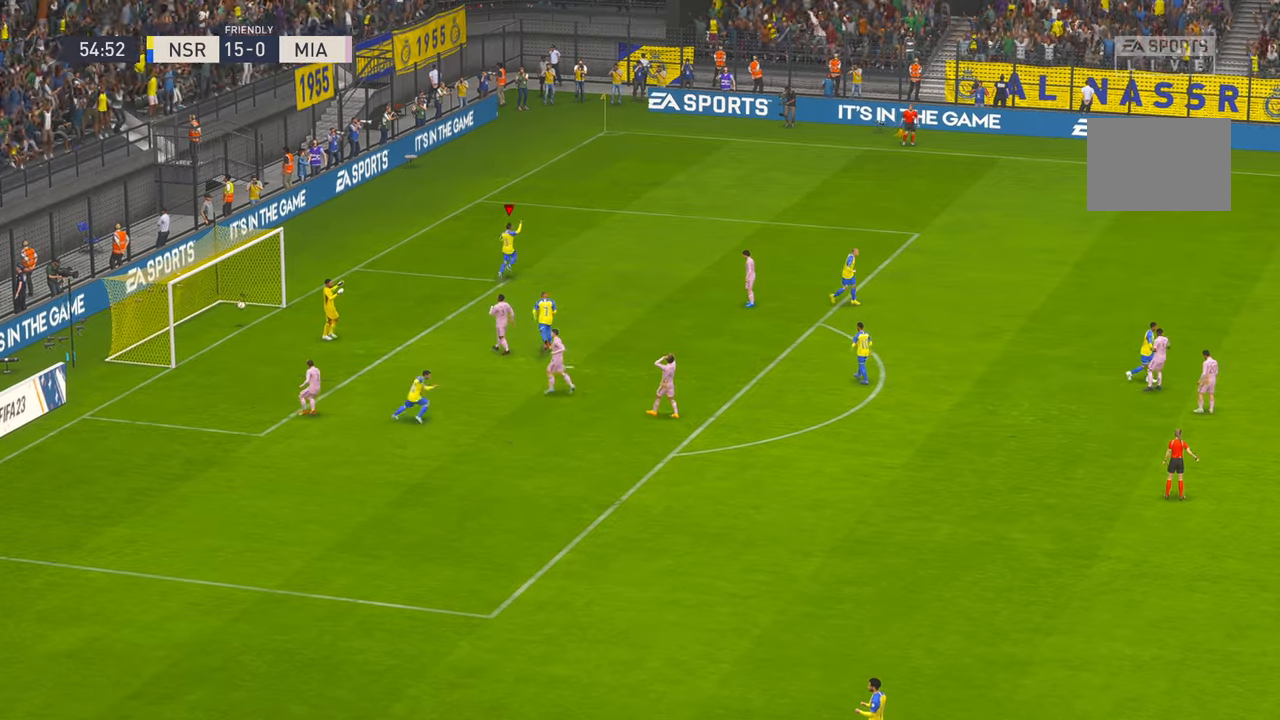
{"buttons": [], "left_stick": "center", "right_stick": "center", "events": [[150, "R2", "down"], [233, "R2", "up"]]}